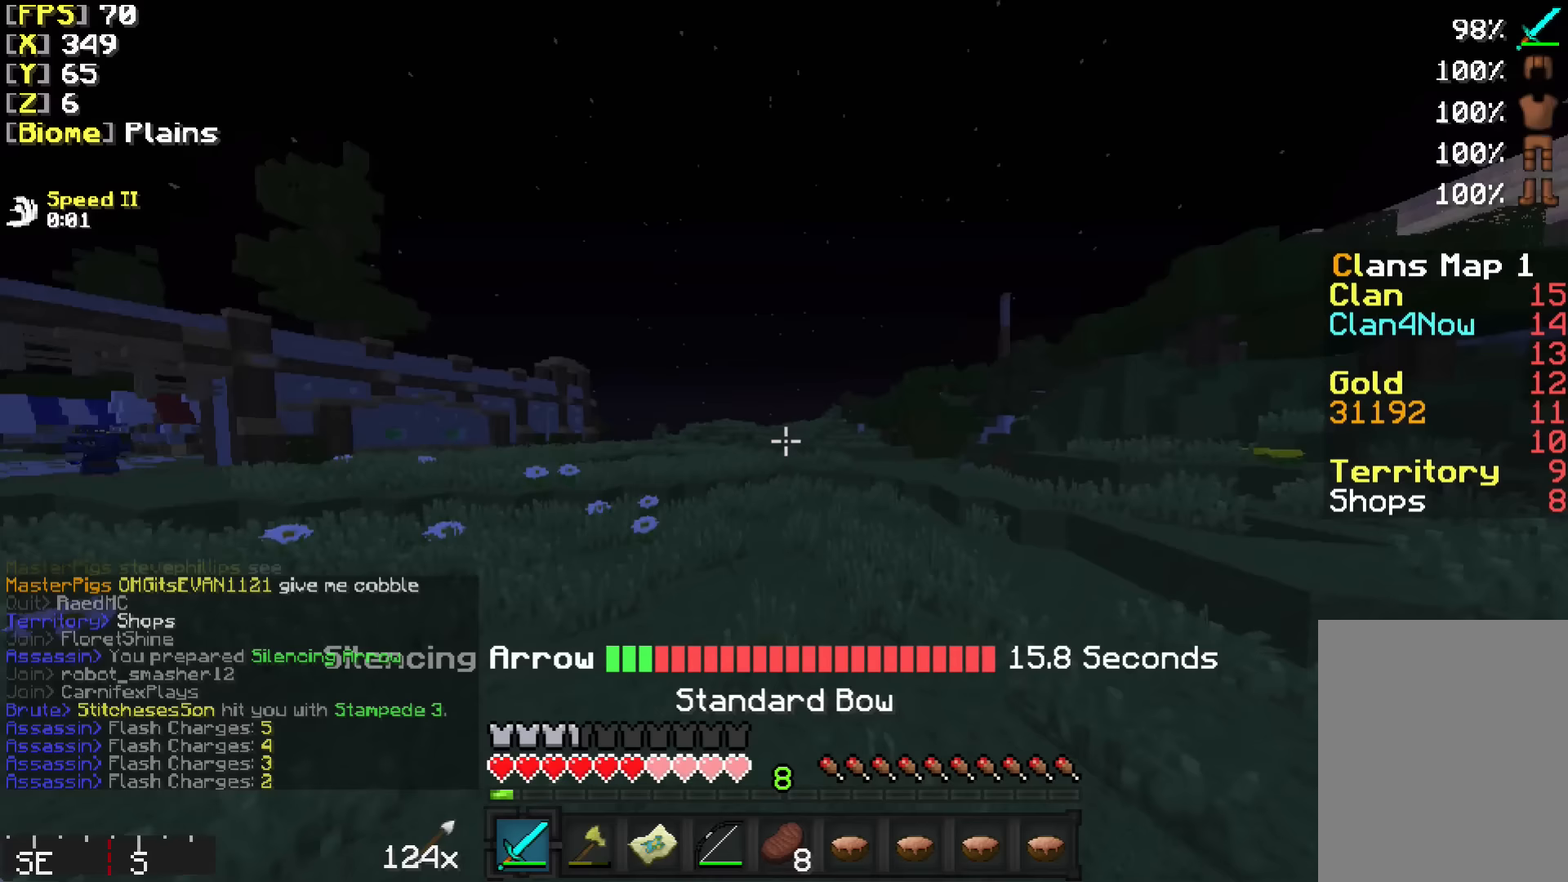
Gameplay with keyboard and mouse; each line is a JSON object with the keys and mouse buttons held at the frame after it. "events" lists presses ("down") and releases ("up") of "a", "d", "s", "w", "mouse_left" and "mouse_right" between this image and that frame as [ms after this image, input, new state], when the widget could be followed in between. "mouse_left", "mouse_right" = the "left", "right" buttons of the "mouse" list. No other keys are recorded. Fast repeated clicks can show as one long hold. Mouse movement is not recorded.
{"keys": ["w"], "mouse": [], "events": []}
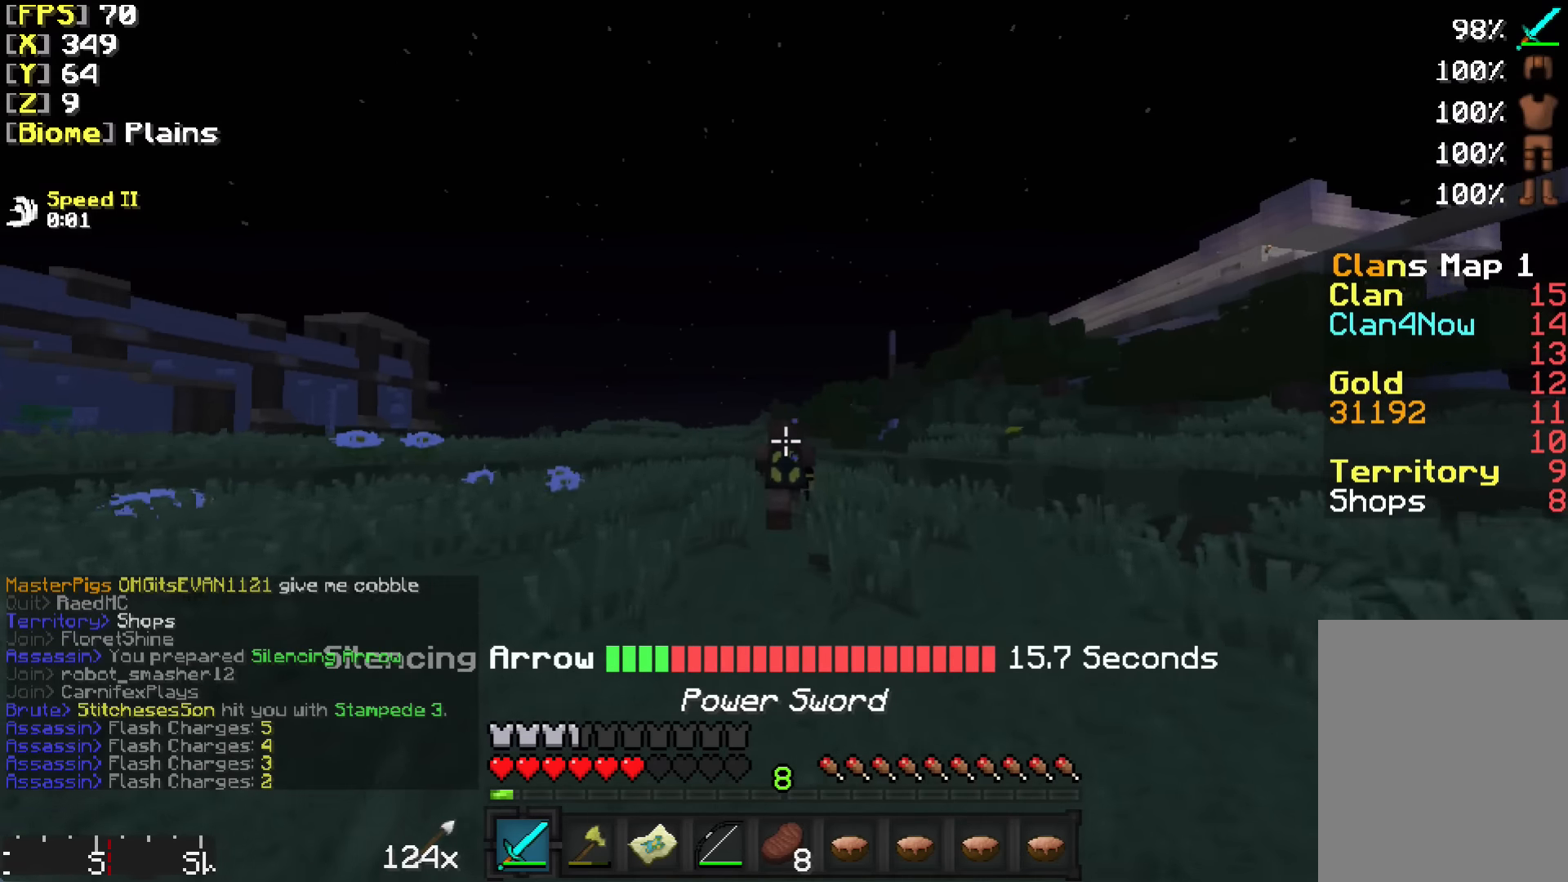
{"keys": ["w"], "mouse": [], "events": []}
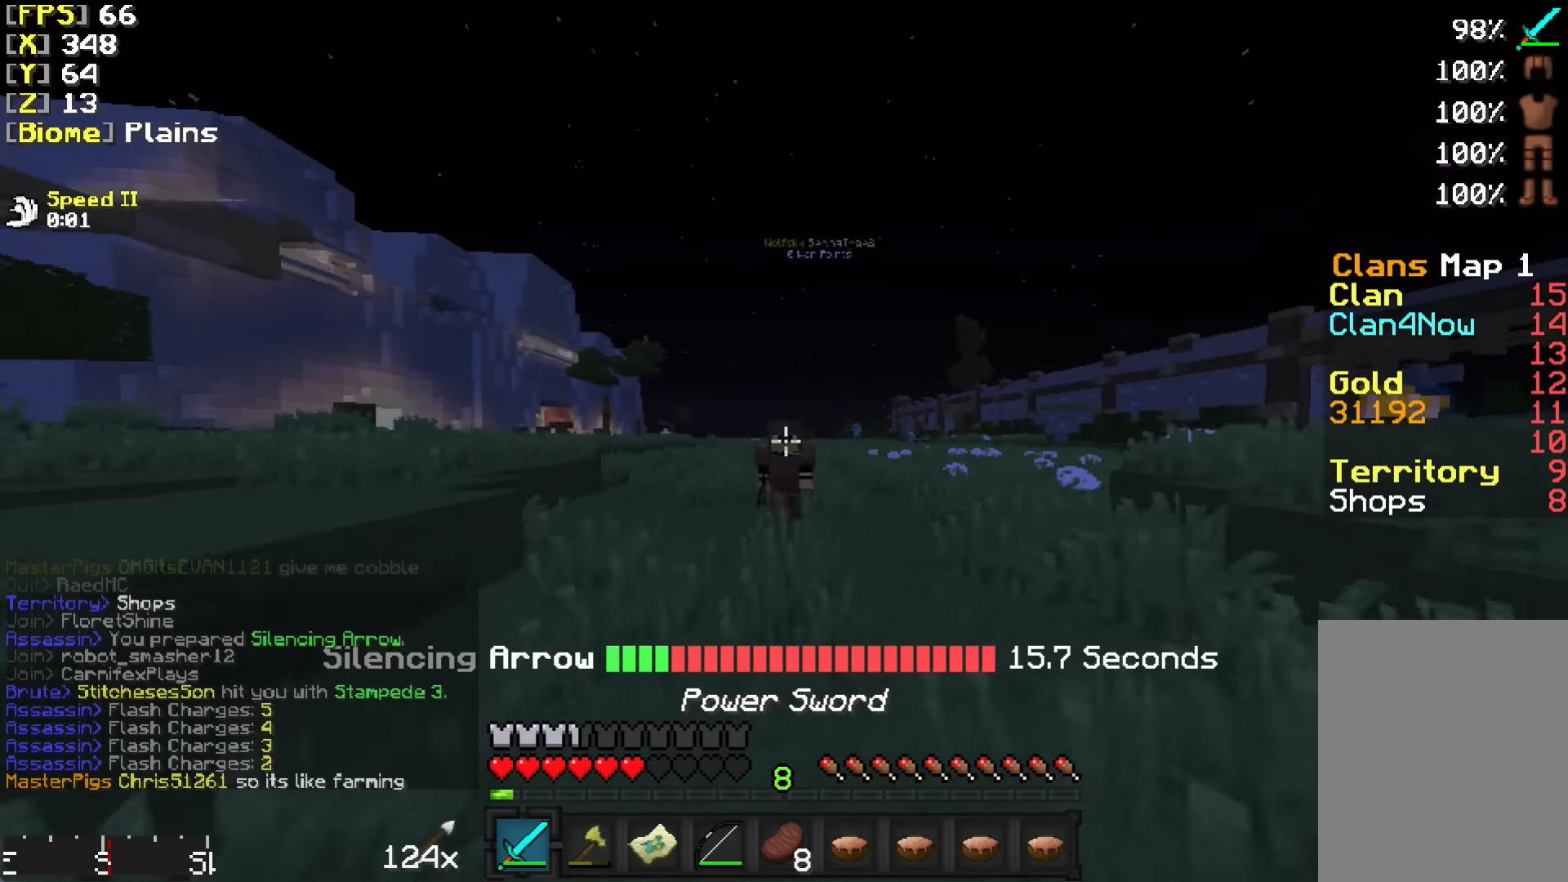
{"keys": ["w"], "mouse": [], "events": []}
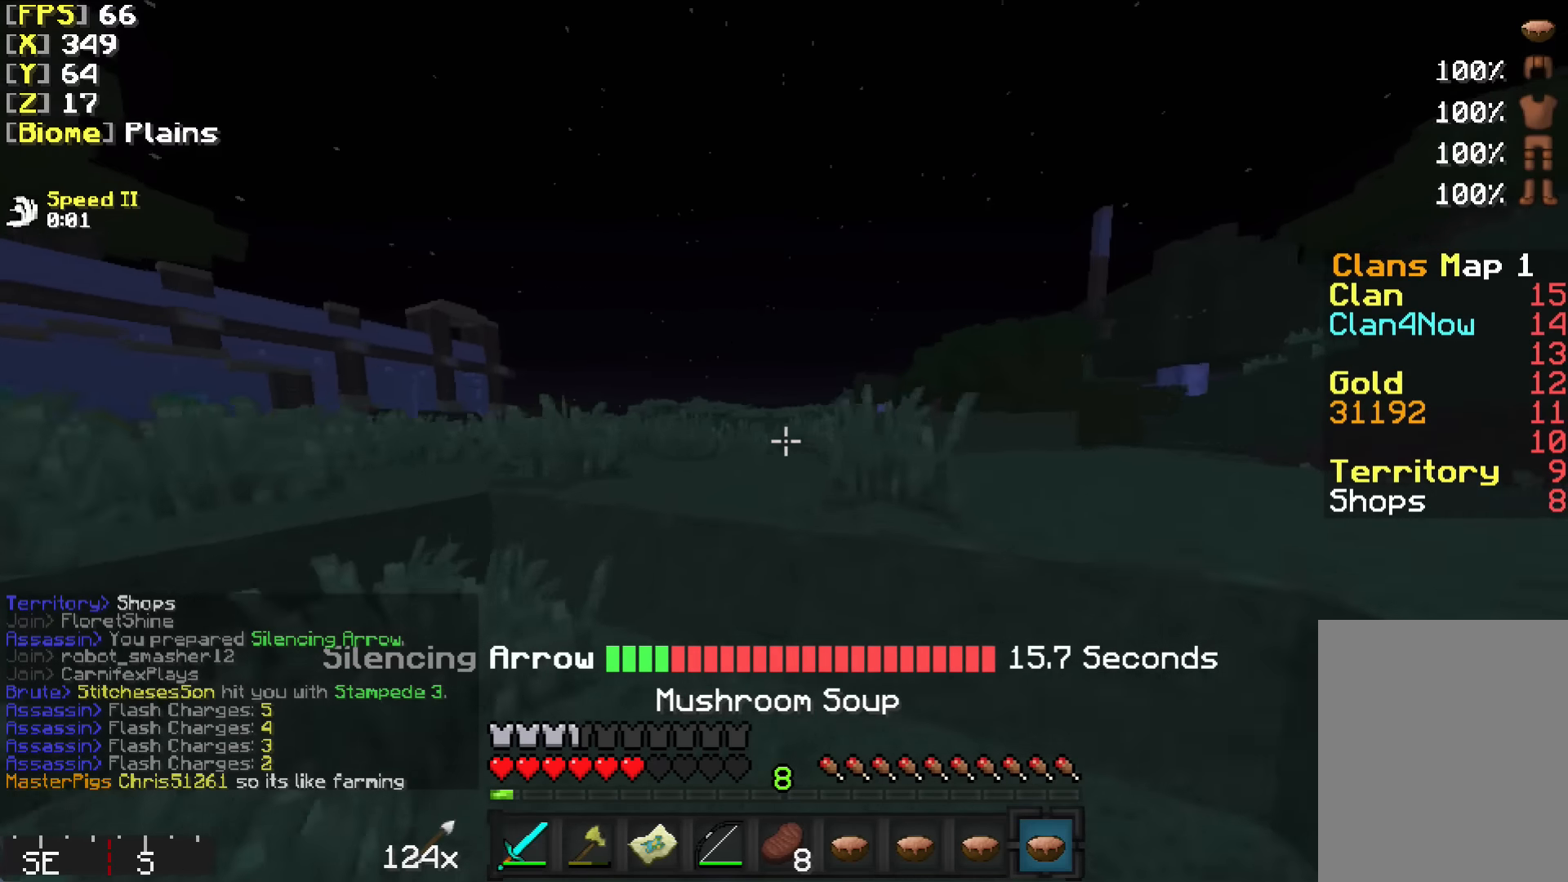
{"keys": ["w"], "mouse": [], "events": []}
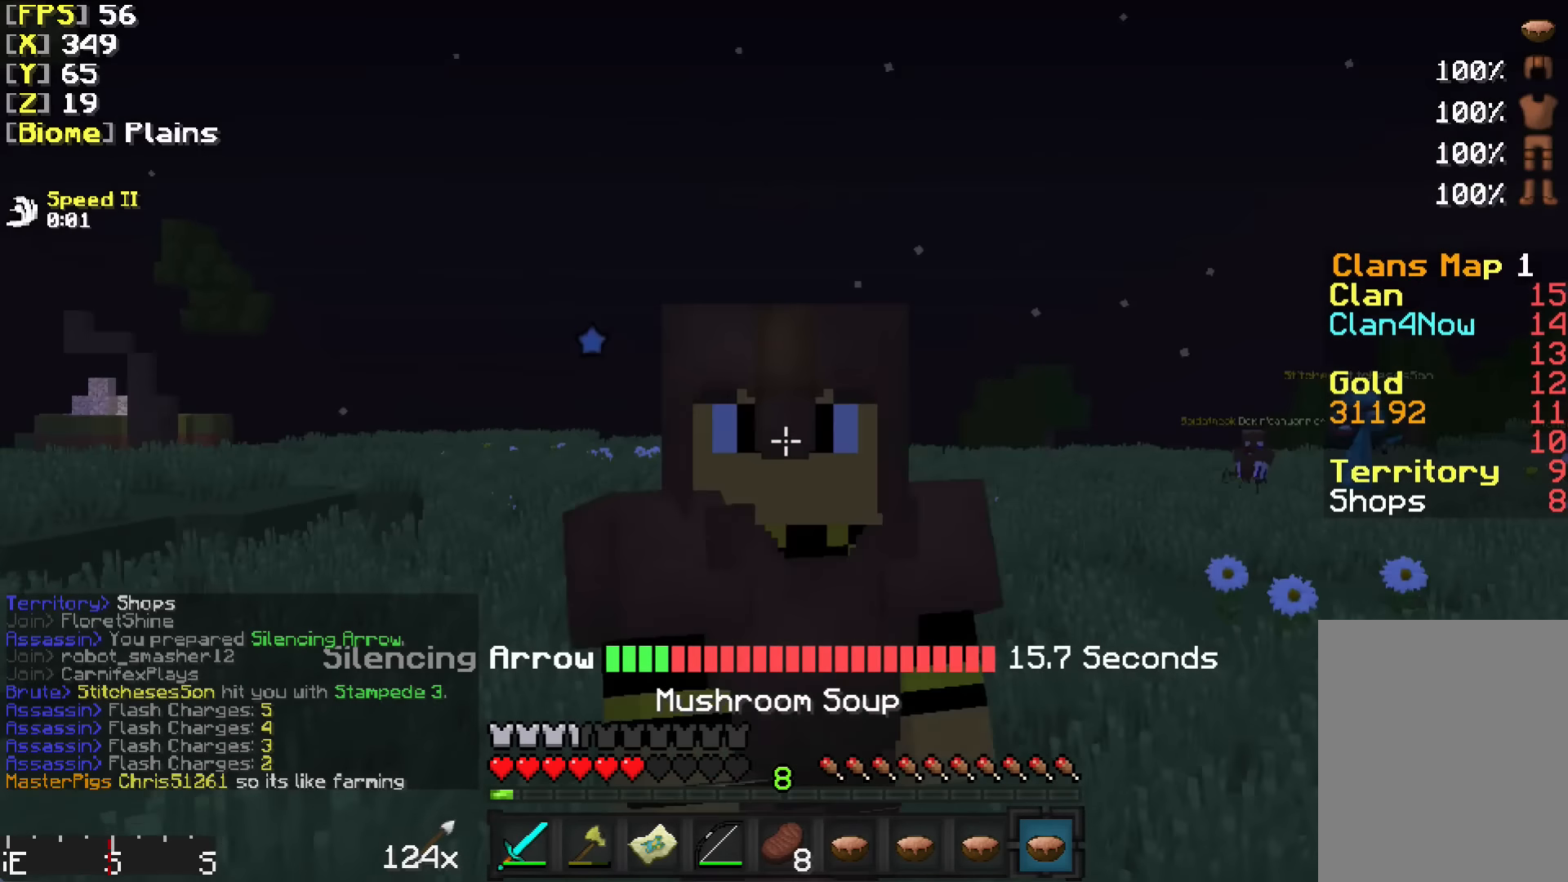
{"keys": ["a", "w"], "mouse": [], "events": [[133, "a", "down"]]}
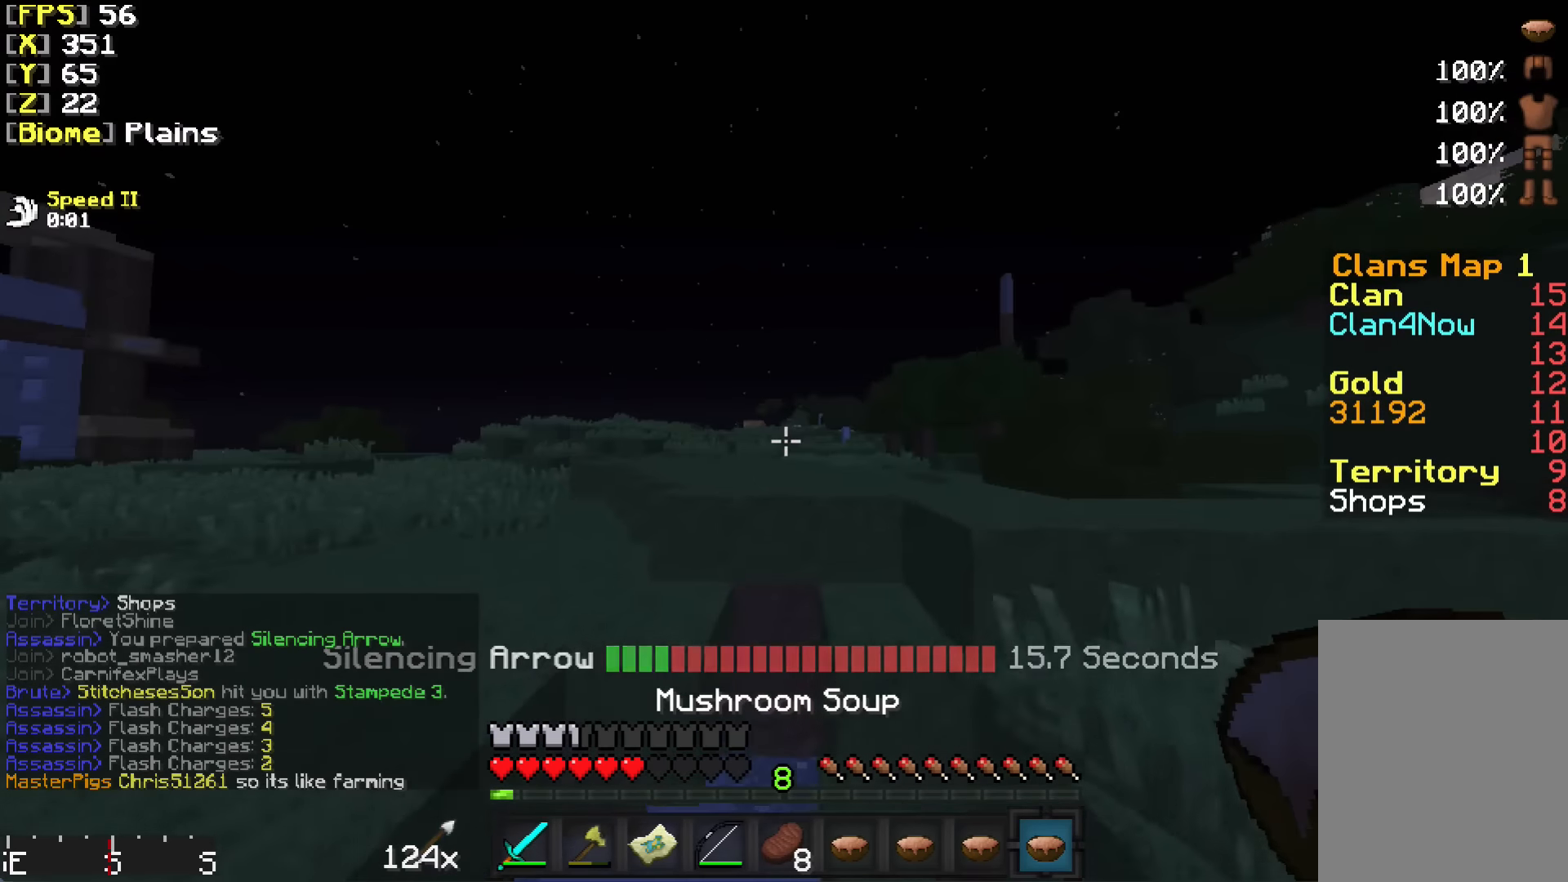
{"keys": ["w"], "mouse": [], "events": [[333, "a", "up"]]}
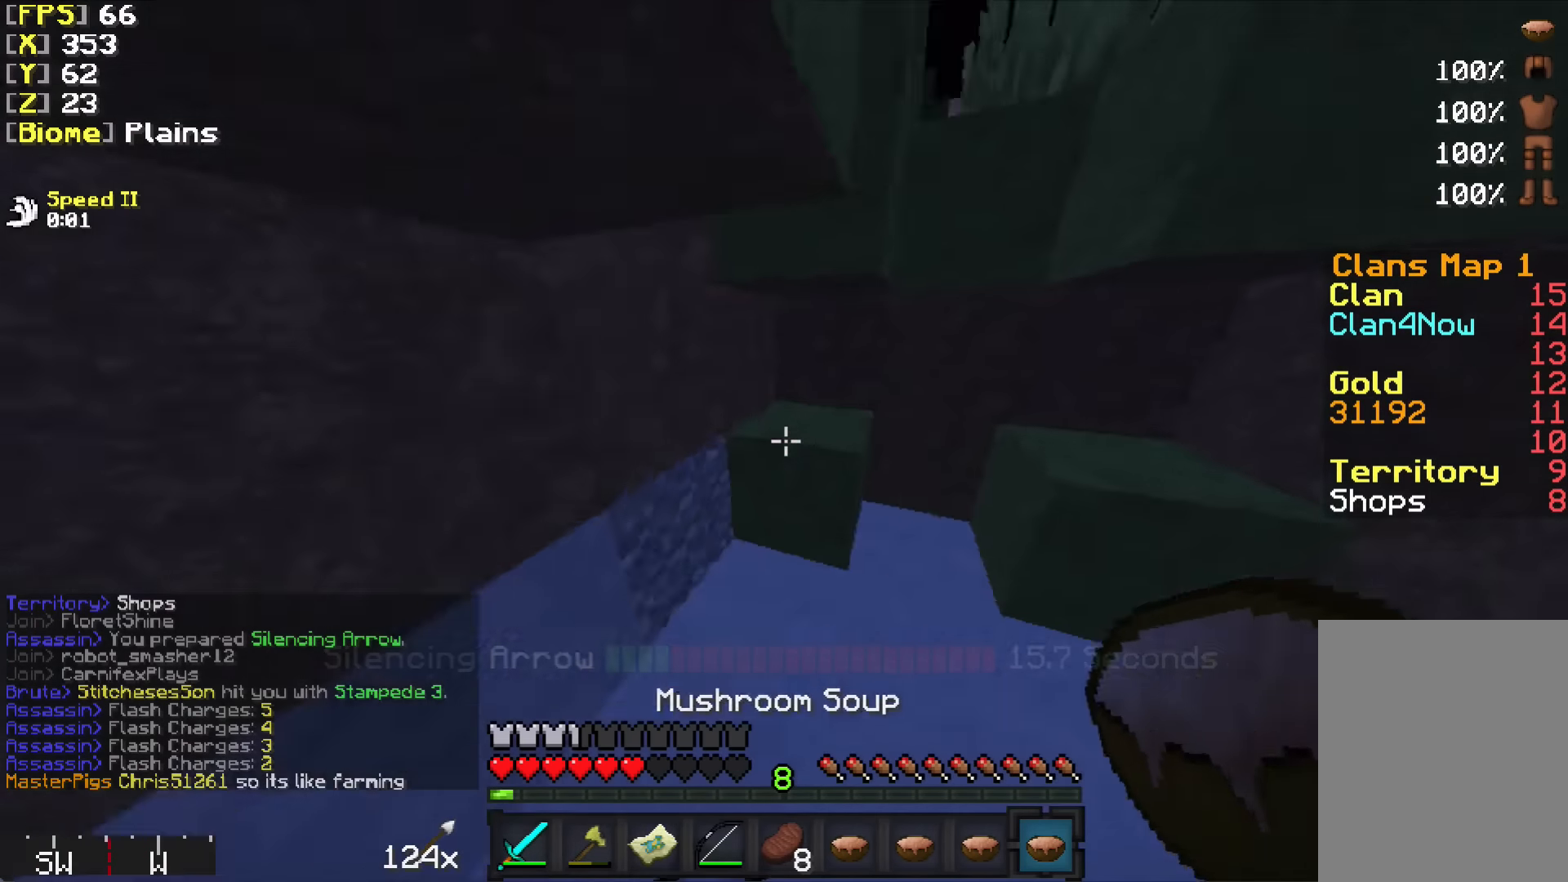
{"keys": ["w"], "mouse": [], "events": [[33, "d", "down"], [333, "d", "up"]]}
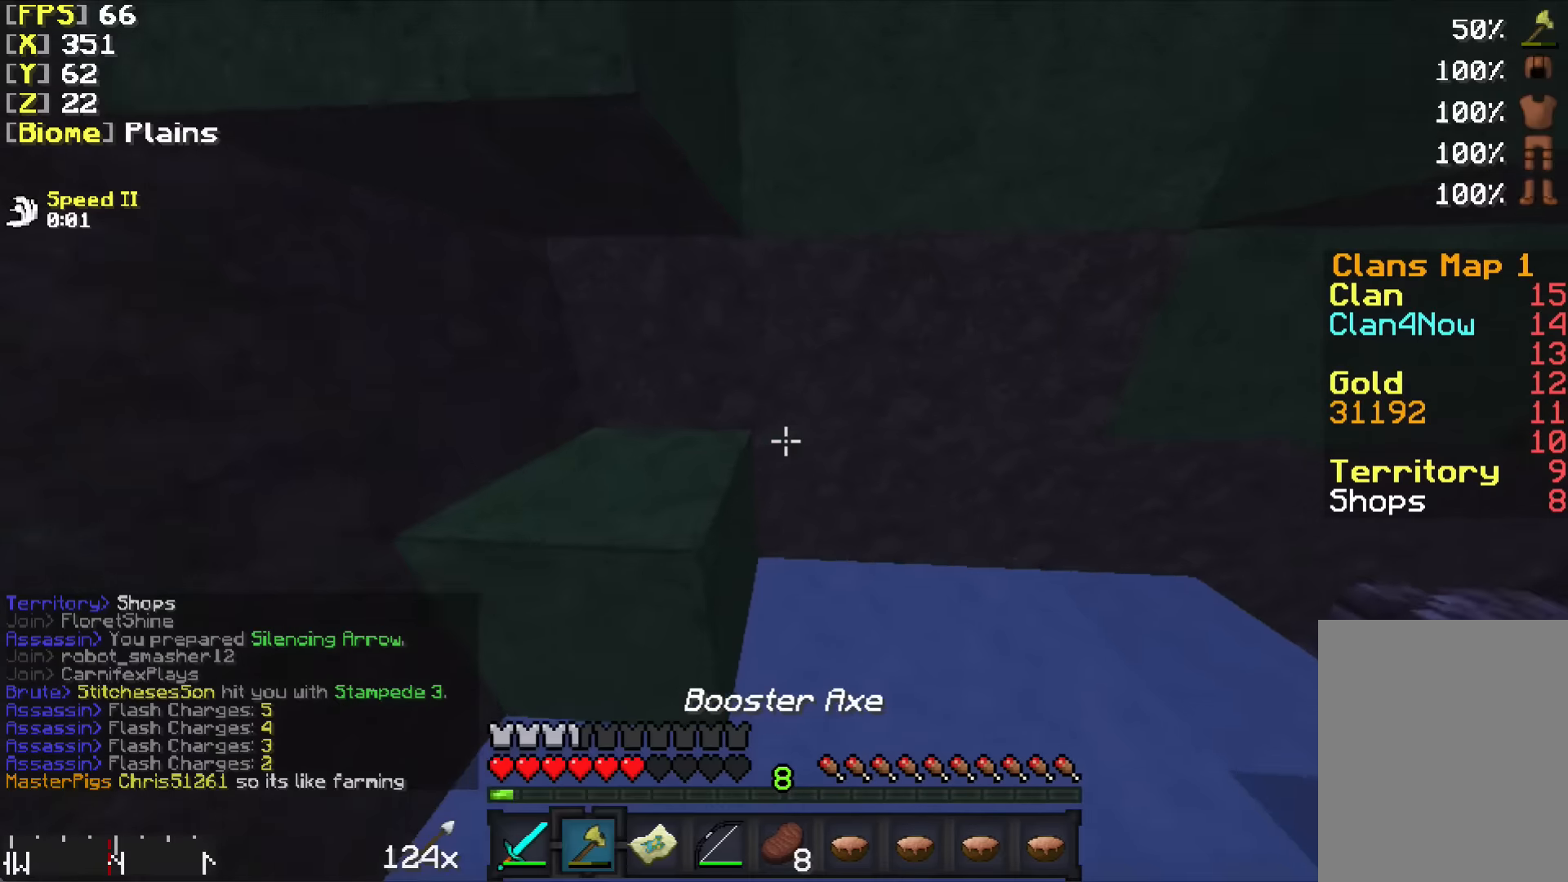
{"keys": ["d", "w"], "mouse": [], "events": [[450, "d", "down"]]}
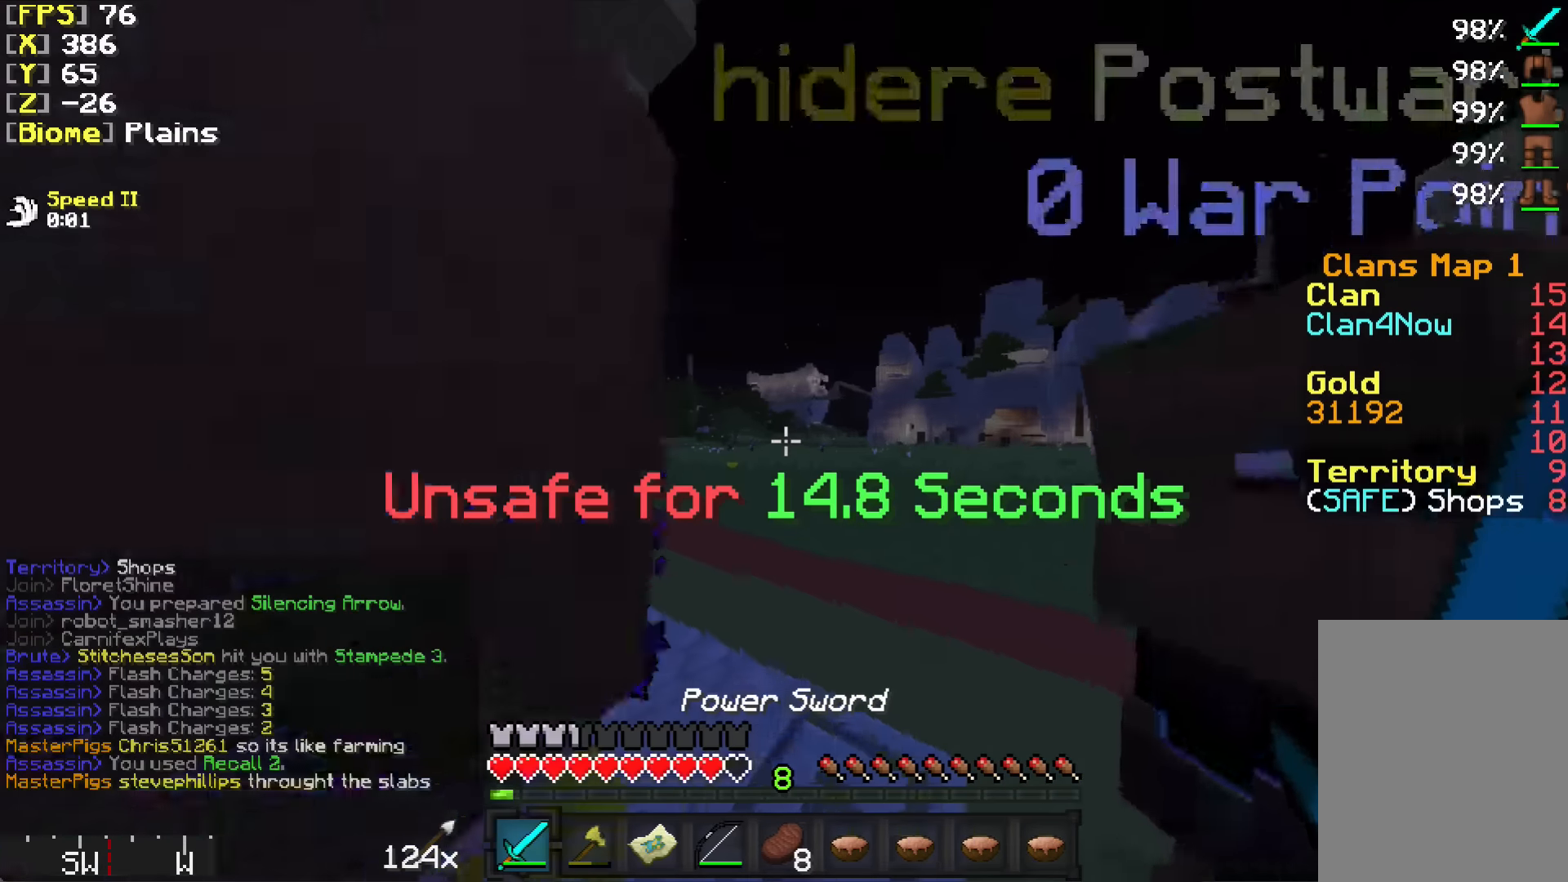
{"keys": ["d", "w"], "mouse": [], "events": []}
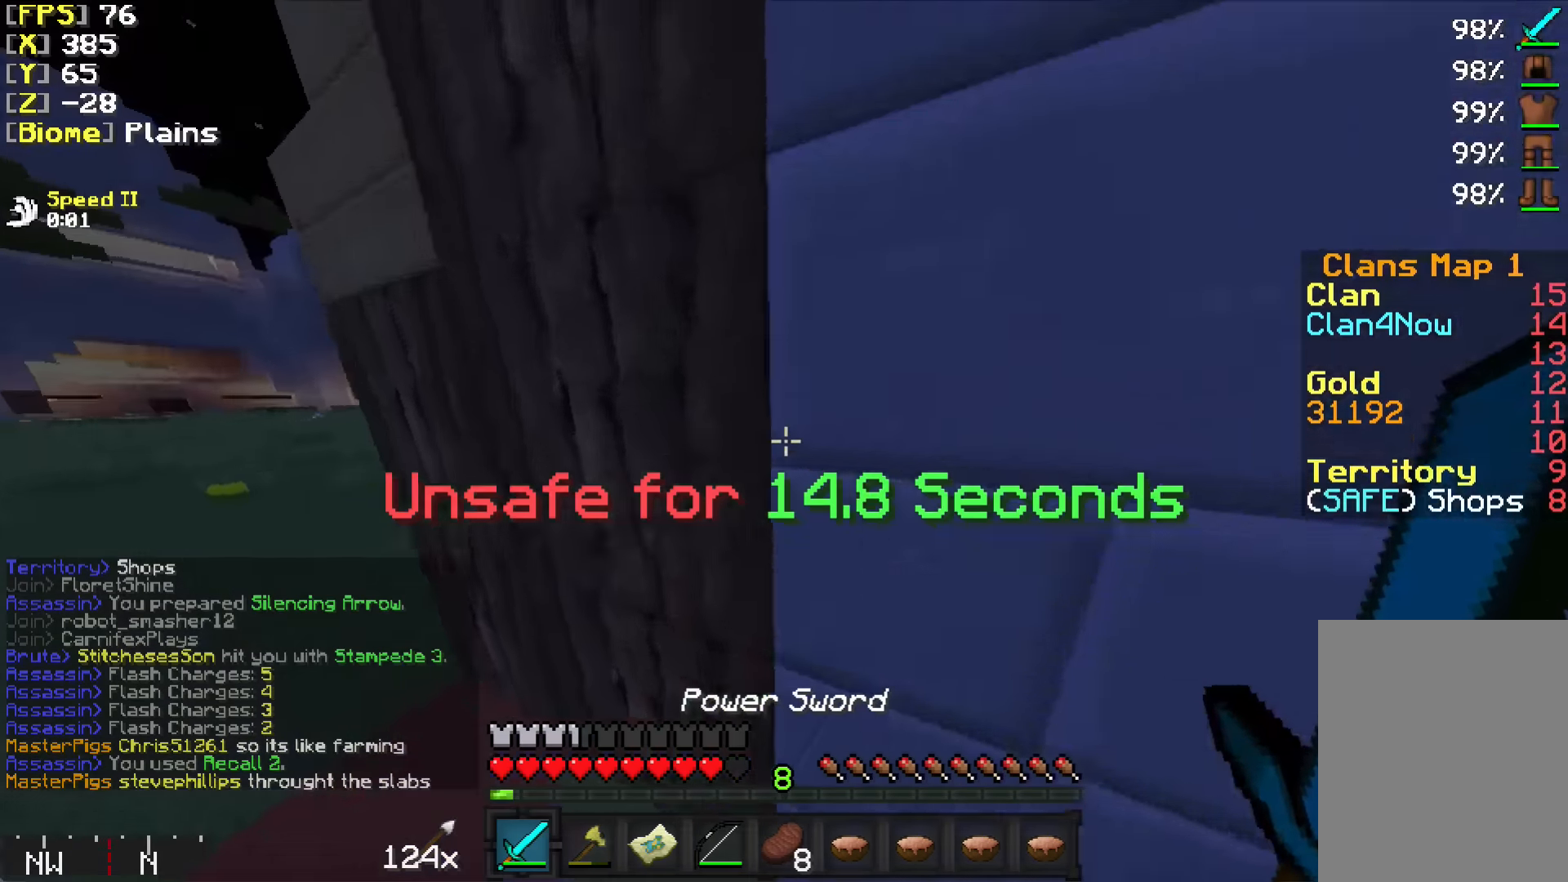
{"keys": ["w"], "mouse": [], "events": [[350, "d", "up"]]}
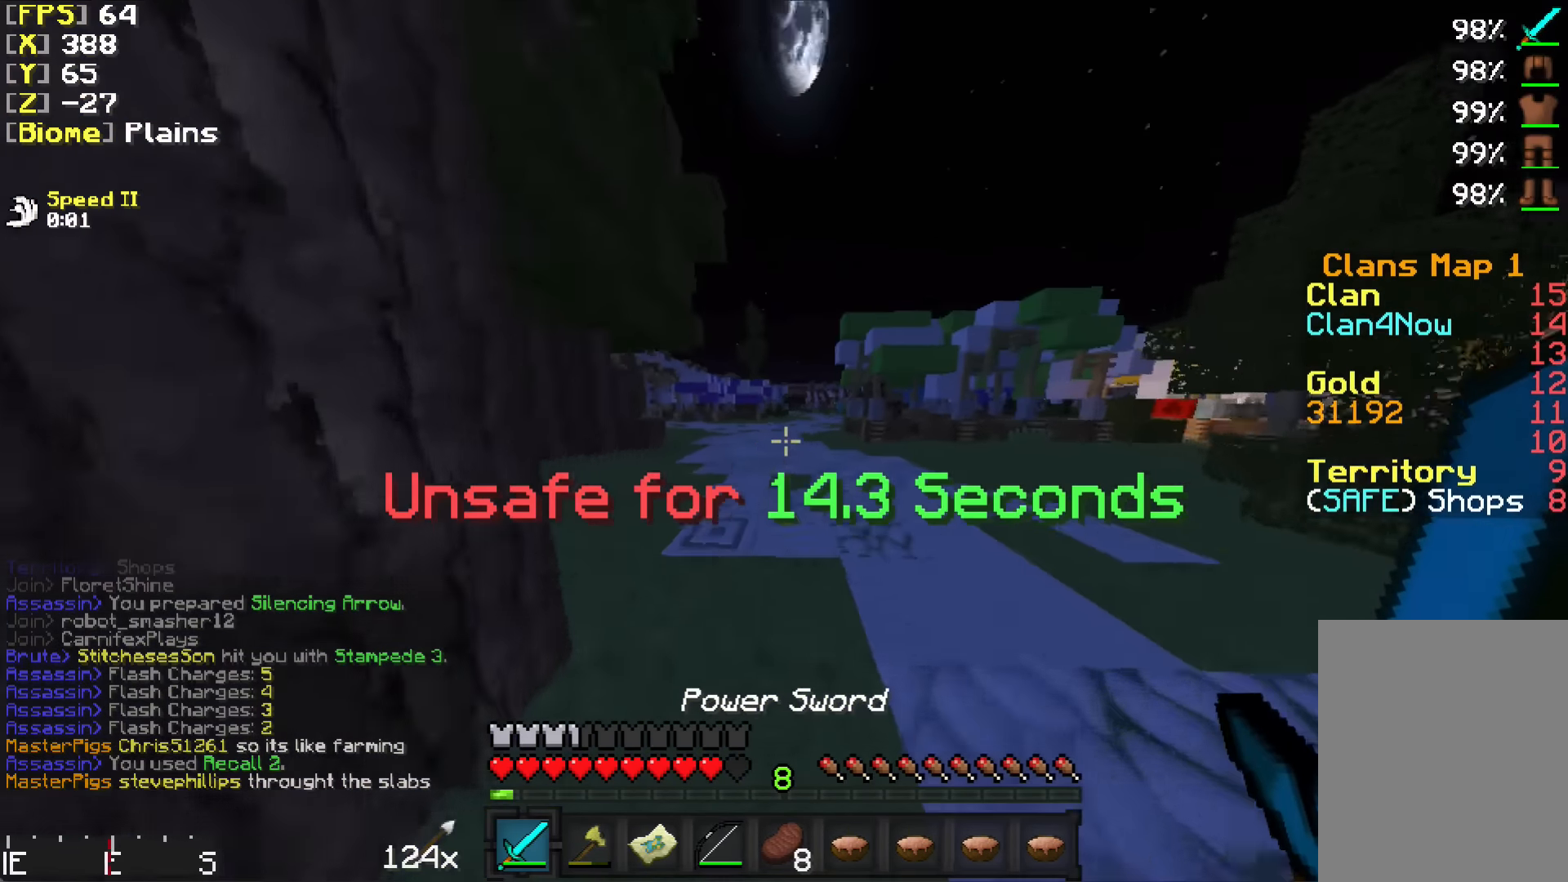
{"keys": ["w"], "mouse": [], "events": []}
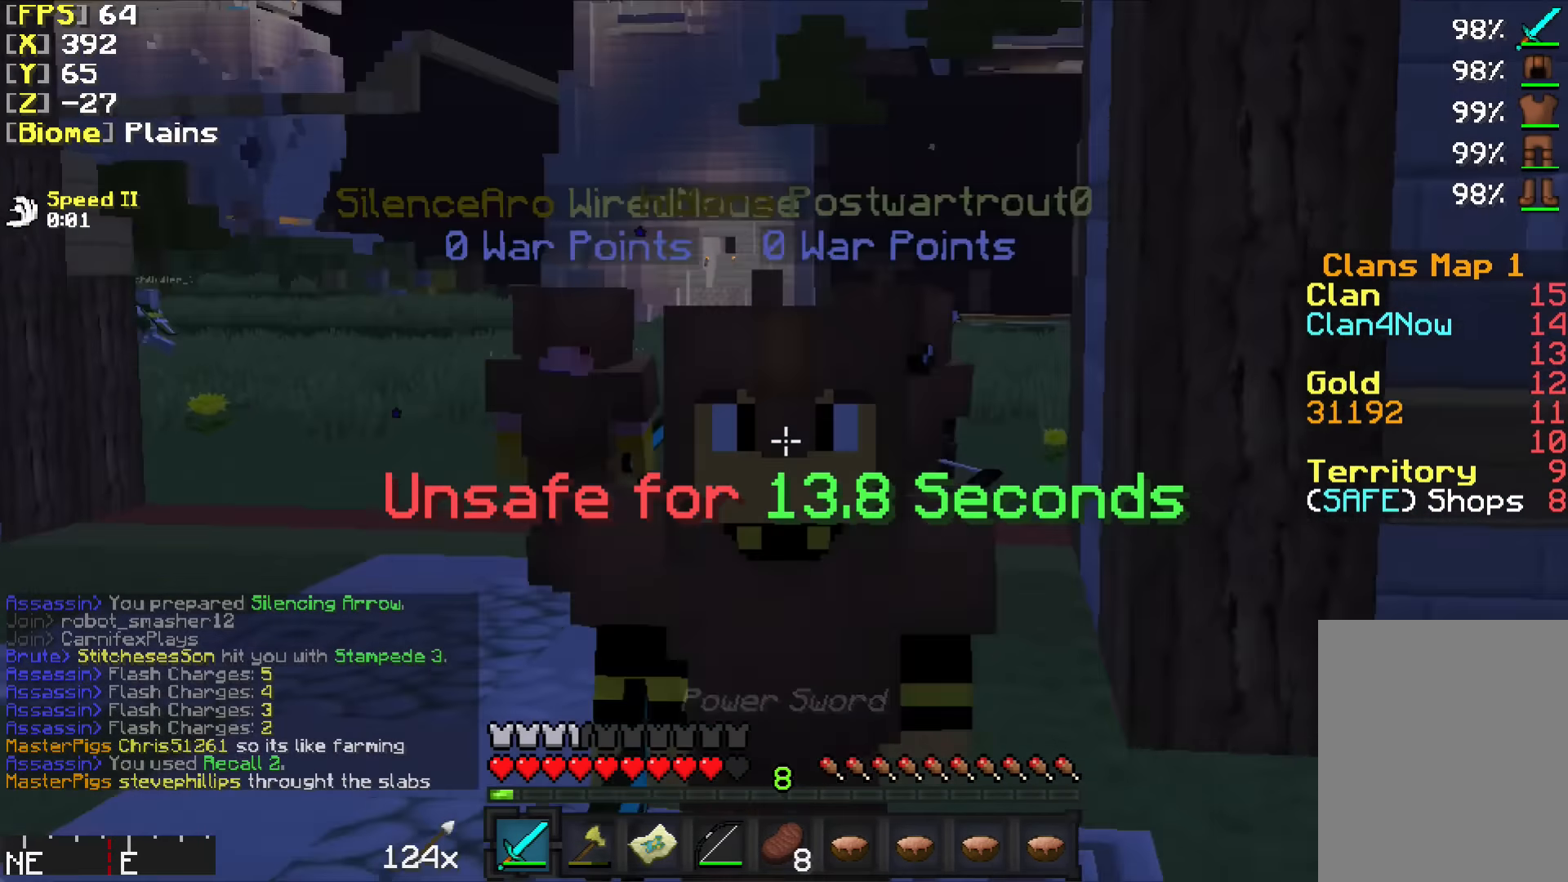
{"keys": ["w"], "mouse": [], "events": []}
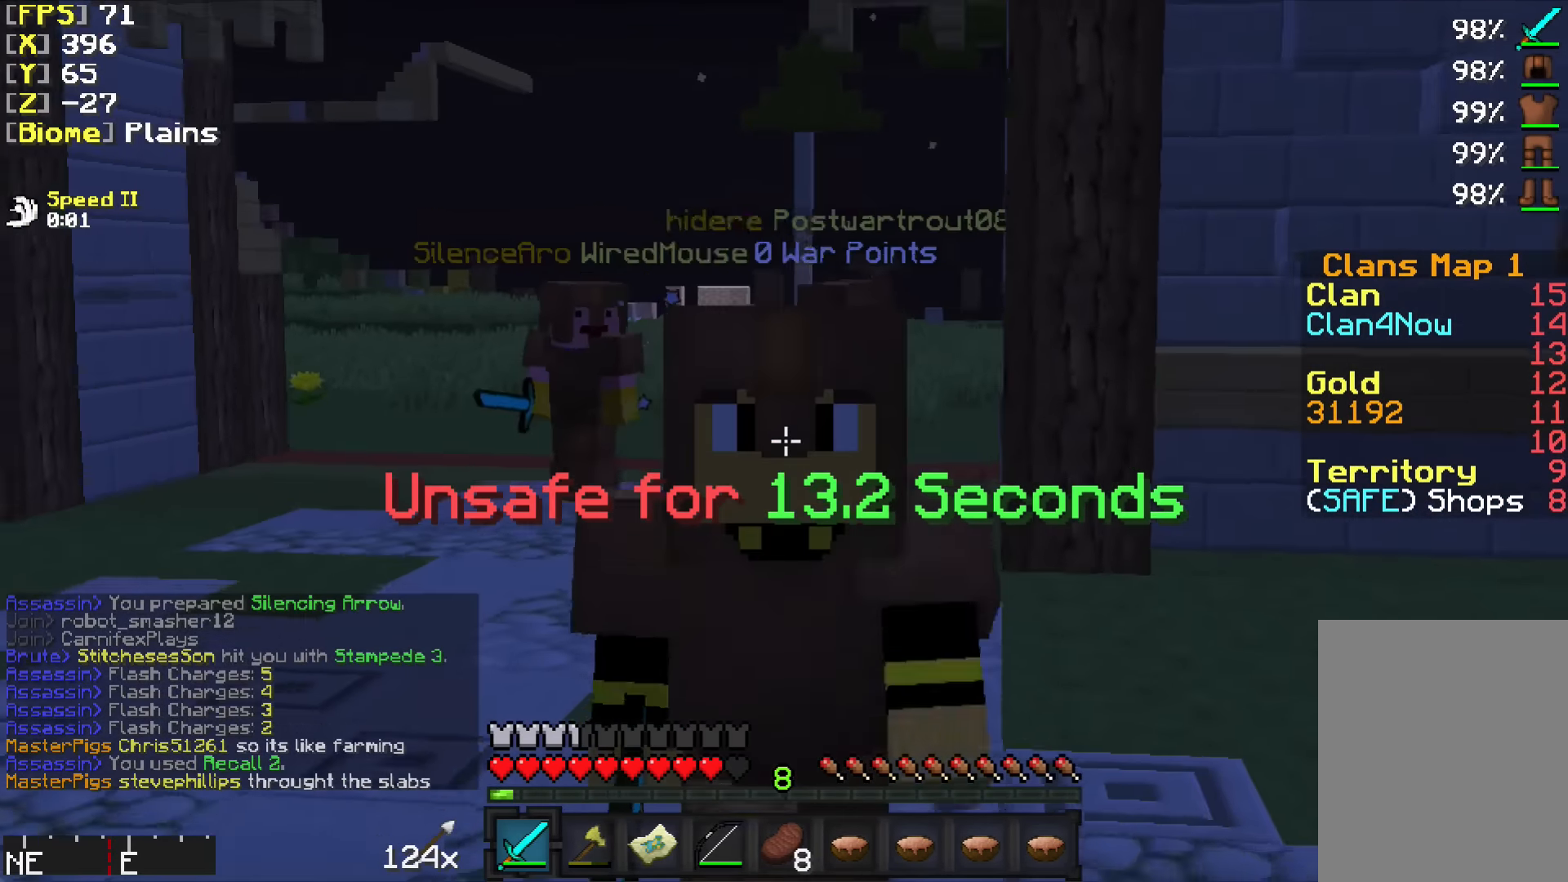
{"keys": ["w"], "mouse": [], "events": []}
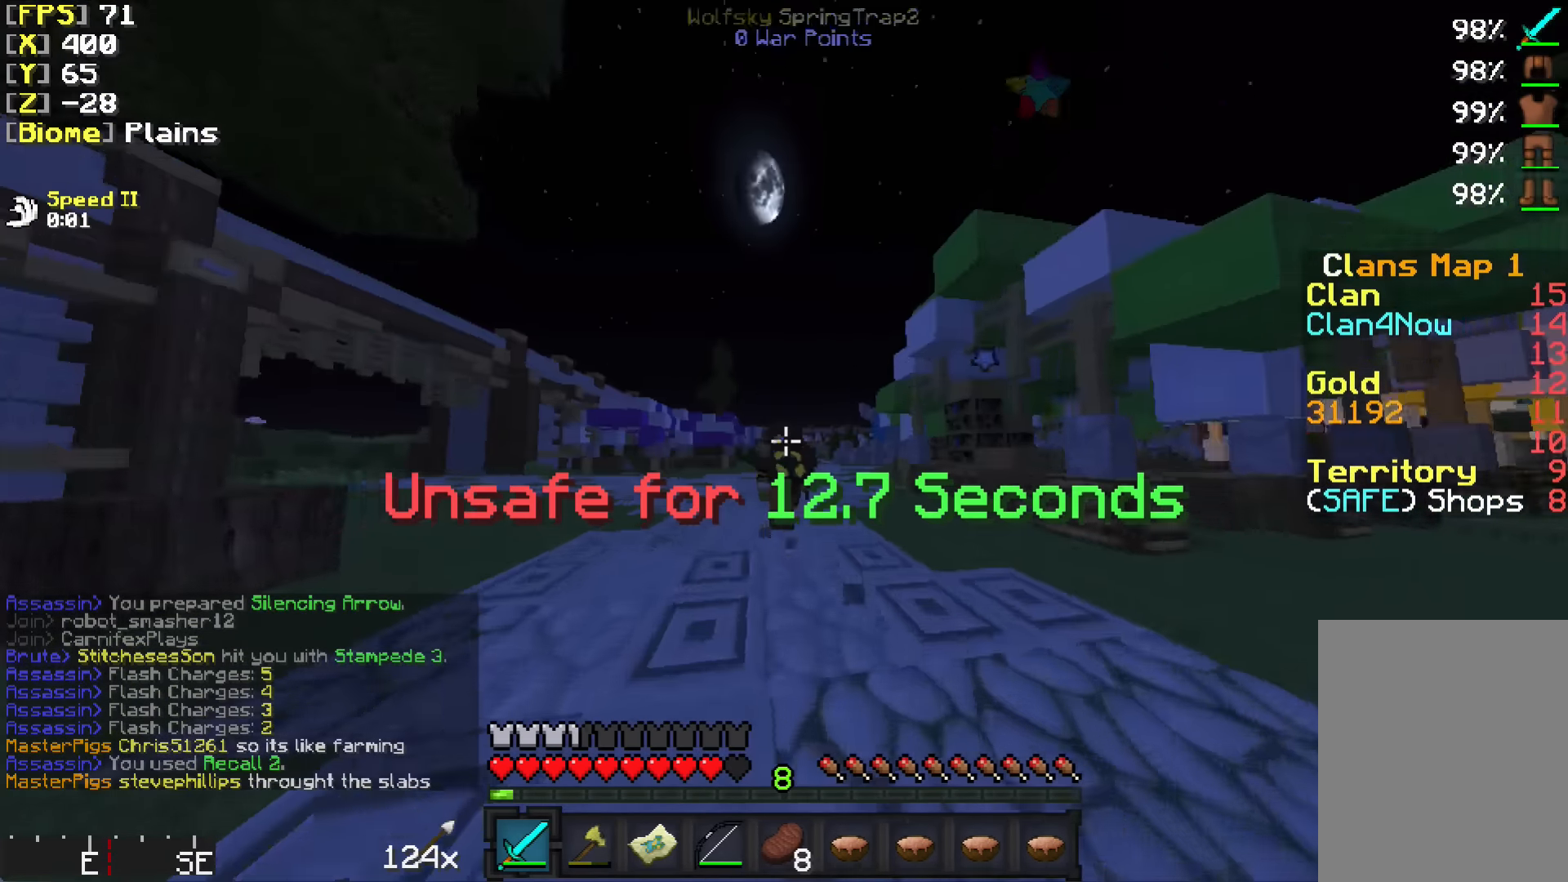
{"keys": ["w"], "mouse": [], "events": []}
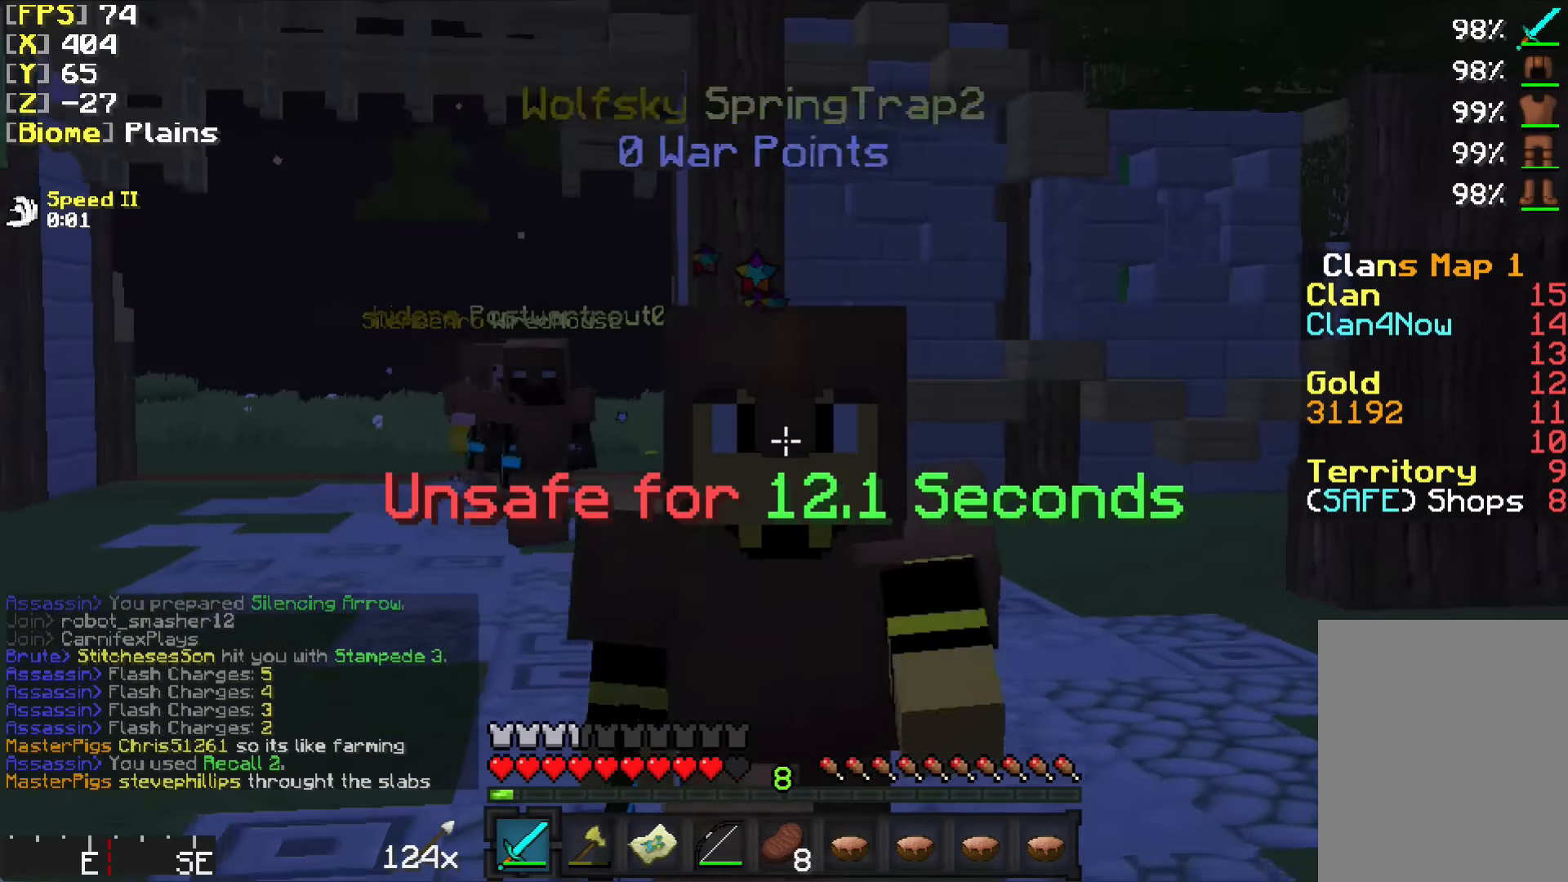
{"keys": ["w"], "mouse": [], "events": []}
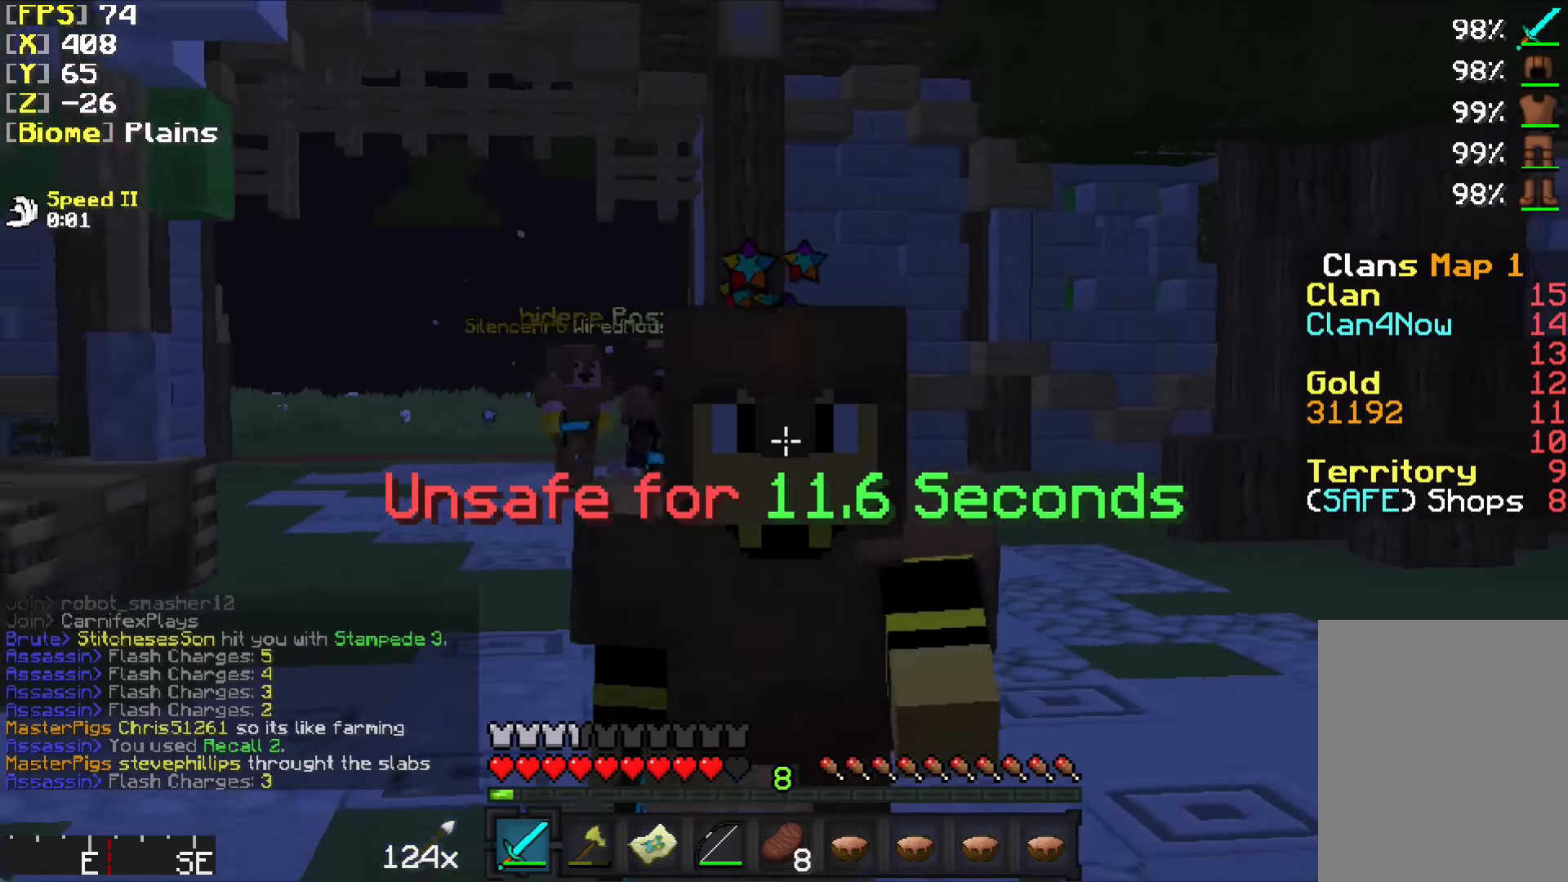
{"keys": ["w"], "mouse": [], "events": []}
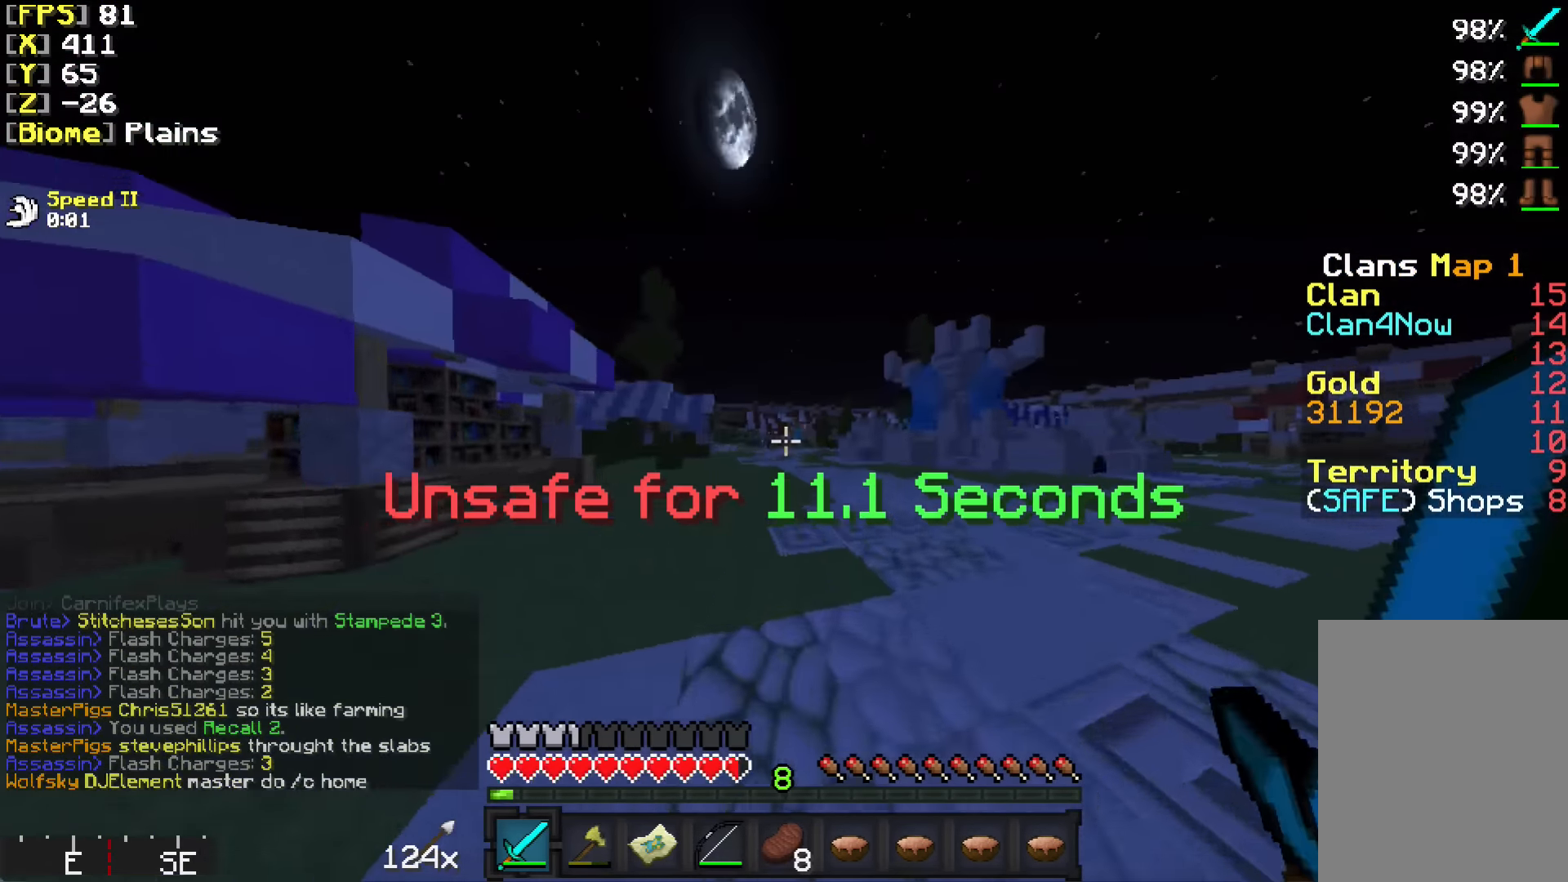
{"keys": ["w"], "mouse": [], "events": []}
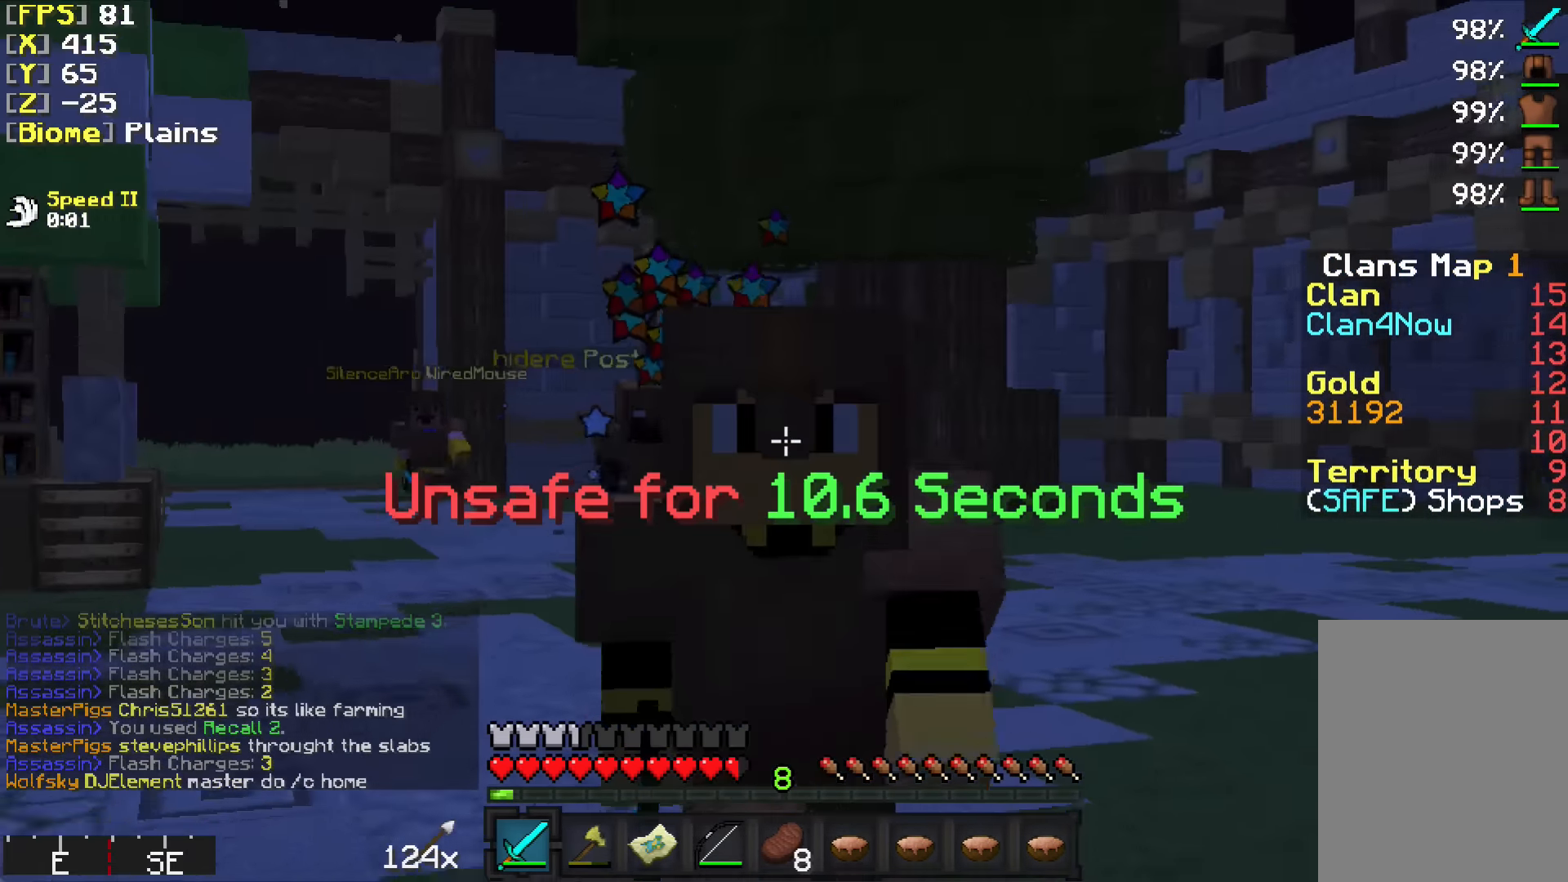
{"keys": ["w"], "mouse": [], "events": []}
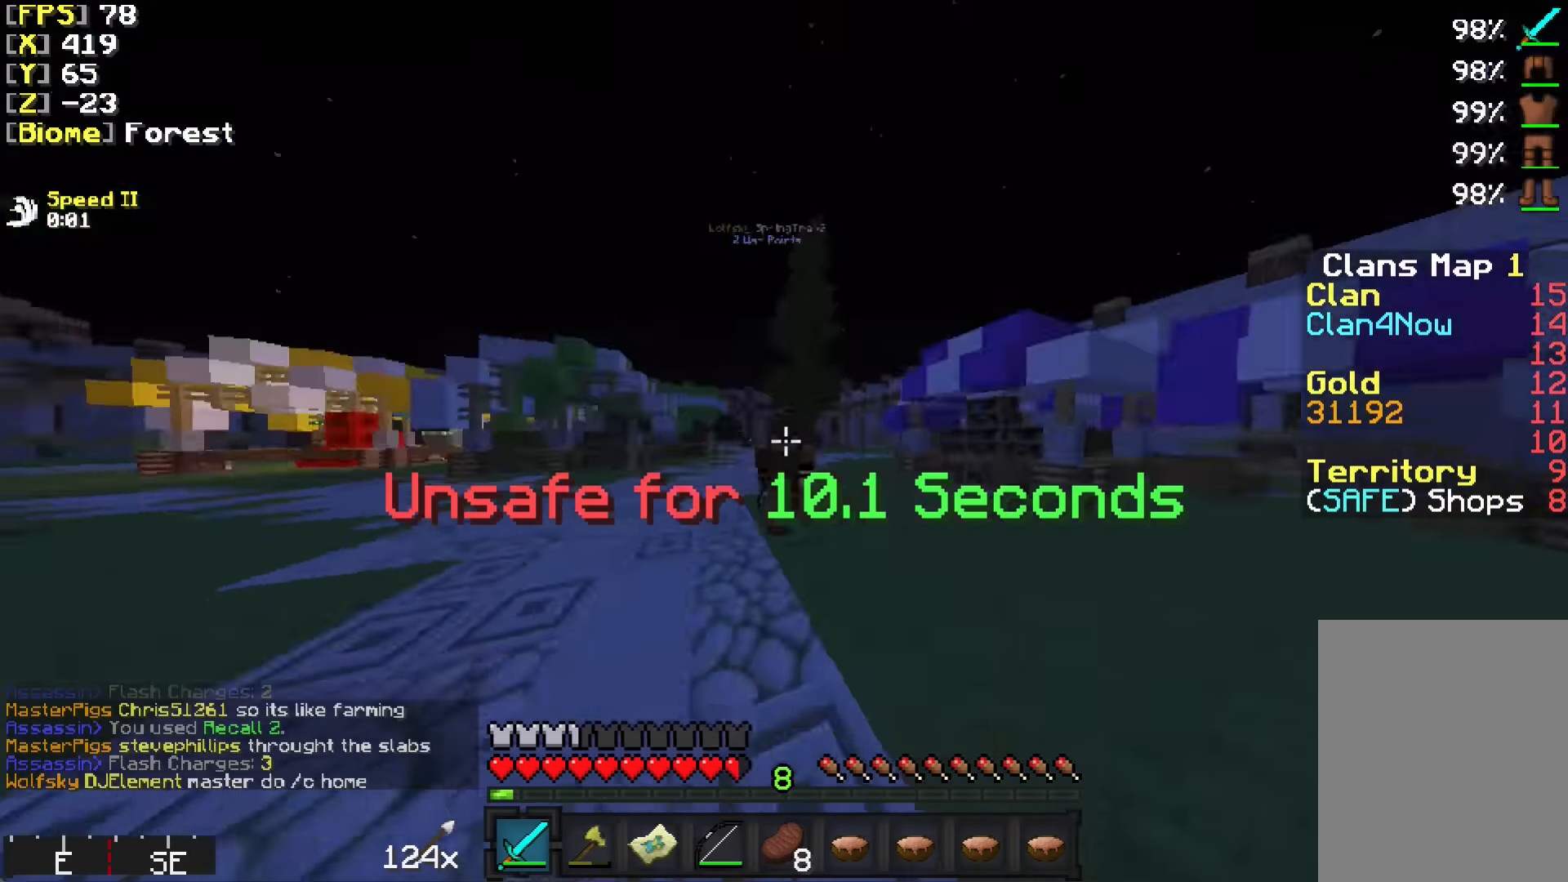
{"keys": ["w"], "mouse": [], "events": []}